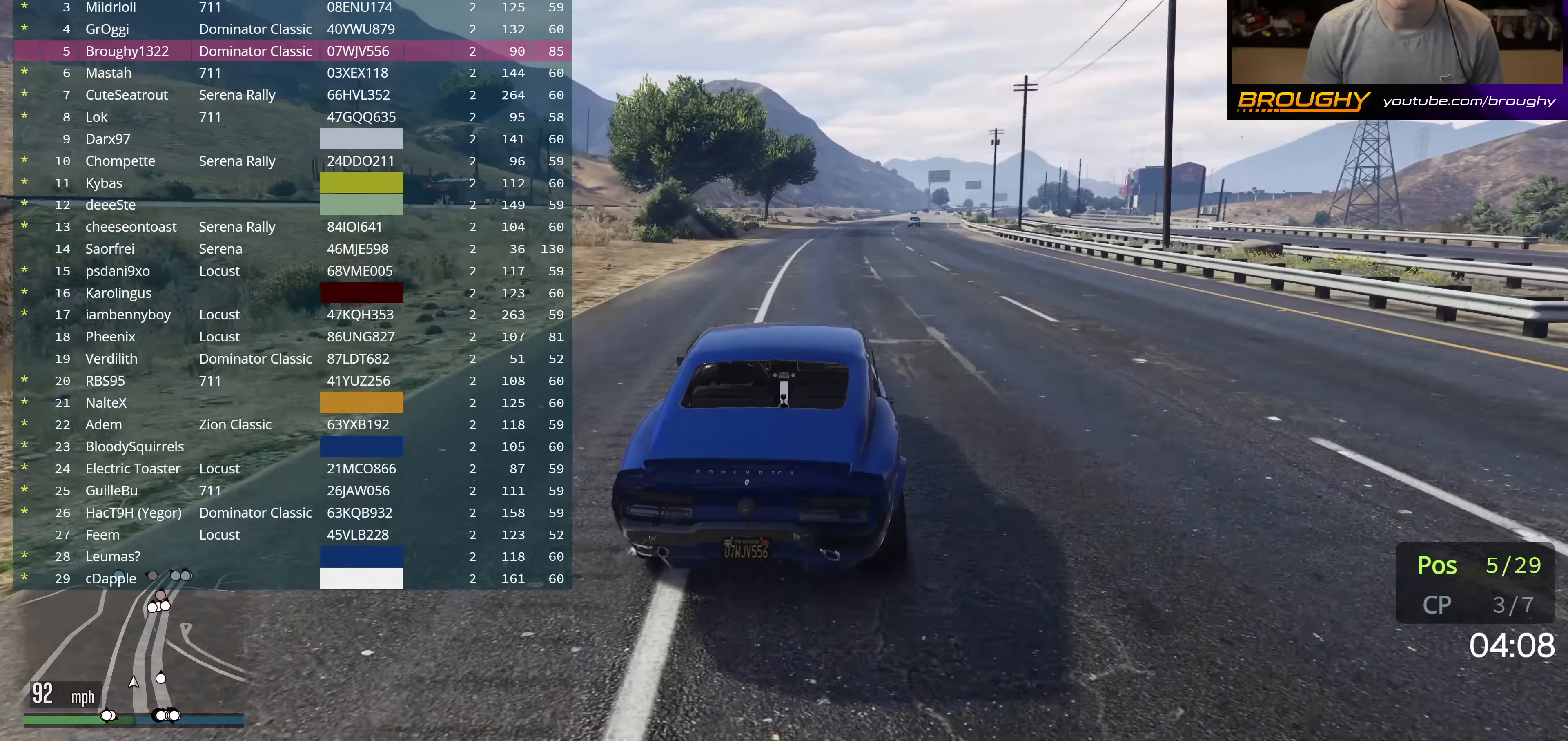
Gameplay with a controller (Xbox layout); each line is a JSON object with the inputs held at the frame after it. "events" lists button and stick changes between this image and that frame as [ms after this image, input, new state], when the widget could be followed in between. Not read: L3 R3.
{"buttons": ["R2", "DPAD_DOWN"], "left_stick": "center", "right_stick": "center", "events": [[317, "left_stick", "right"], [484, "left_stick", "center"]]}
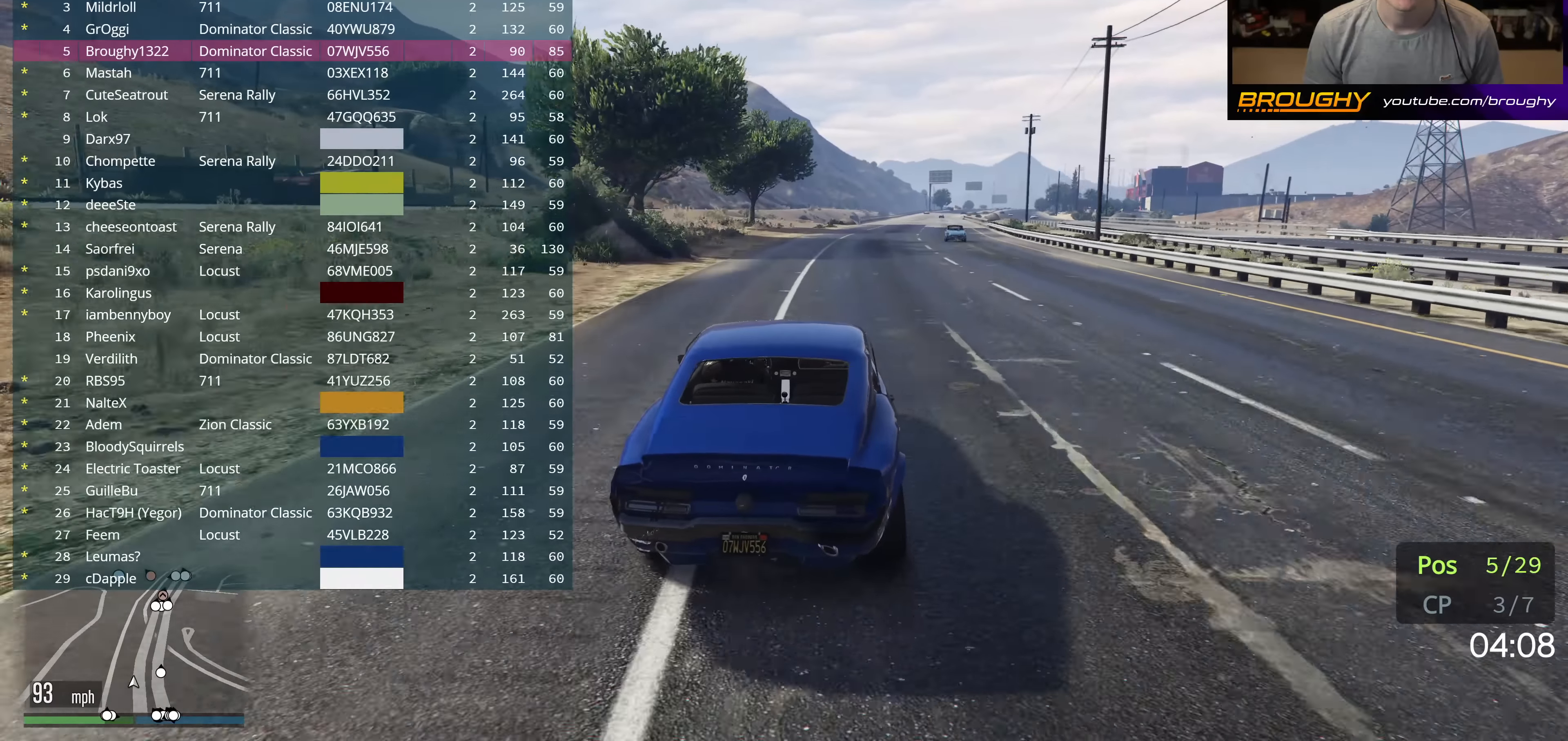
{"buttons": ["R2", "DPAD_DOWN"], "left_stick": "center", "right_stick": "center", "events": []}
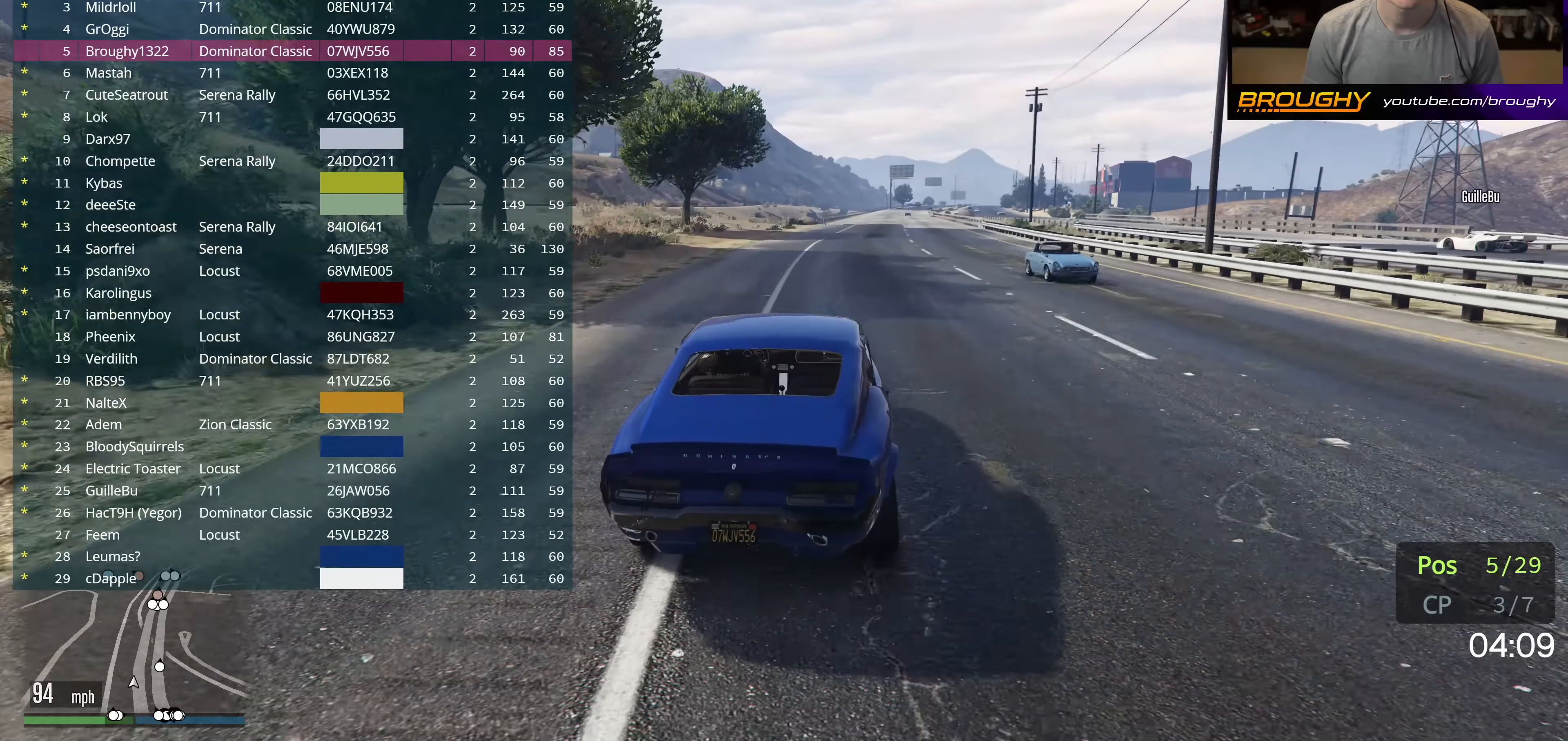
{"buttons": ["R2", "DPAD_DOWN"], "left_stick": "right", "right_stick": "center", "events": [[450, "left_stick", "right"]]}
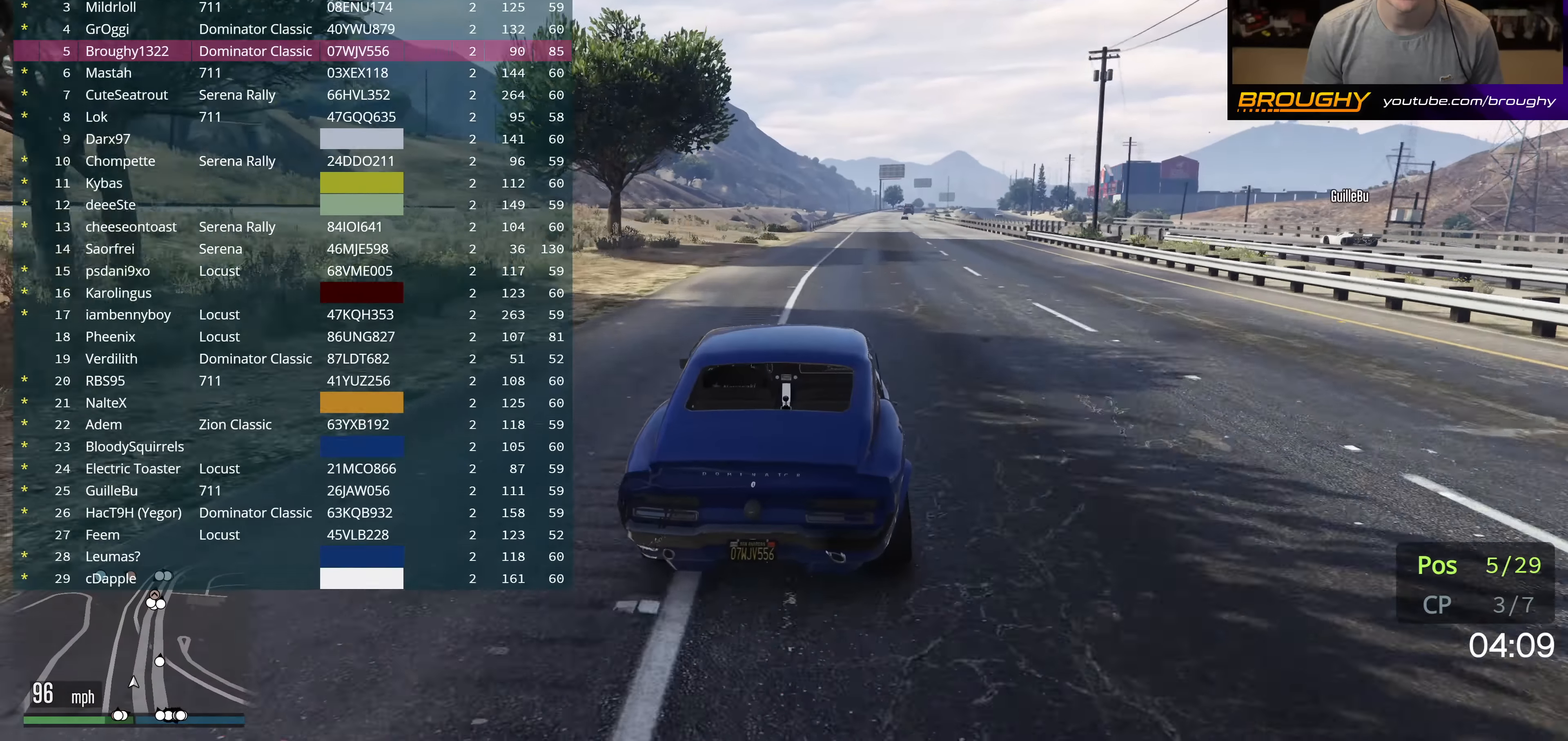
{"buttons": ["R2", "DPAD_DOWN"], "left_stick": "center", "right_stick": "center", "events": [[100, "left_stick", "center"]]}
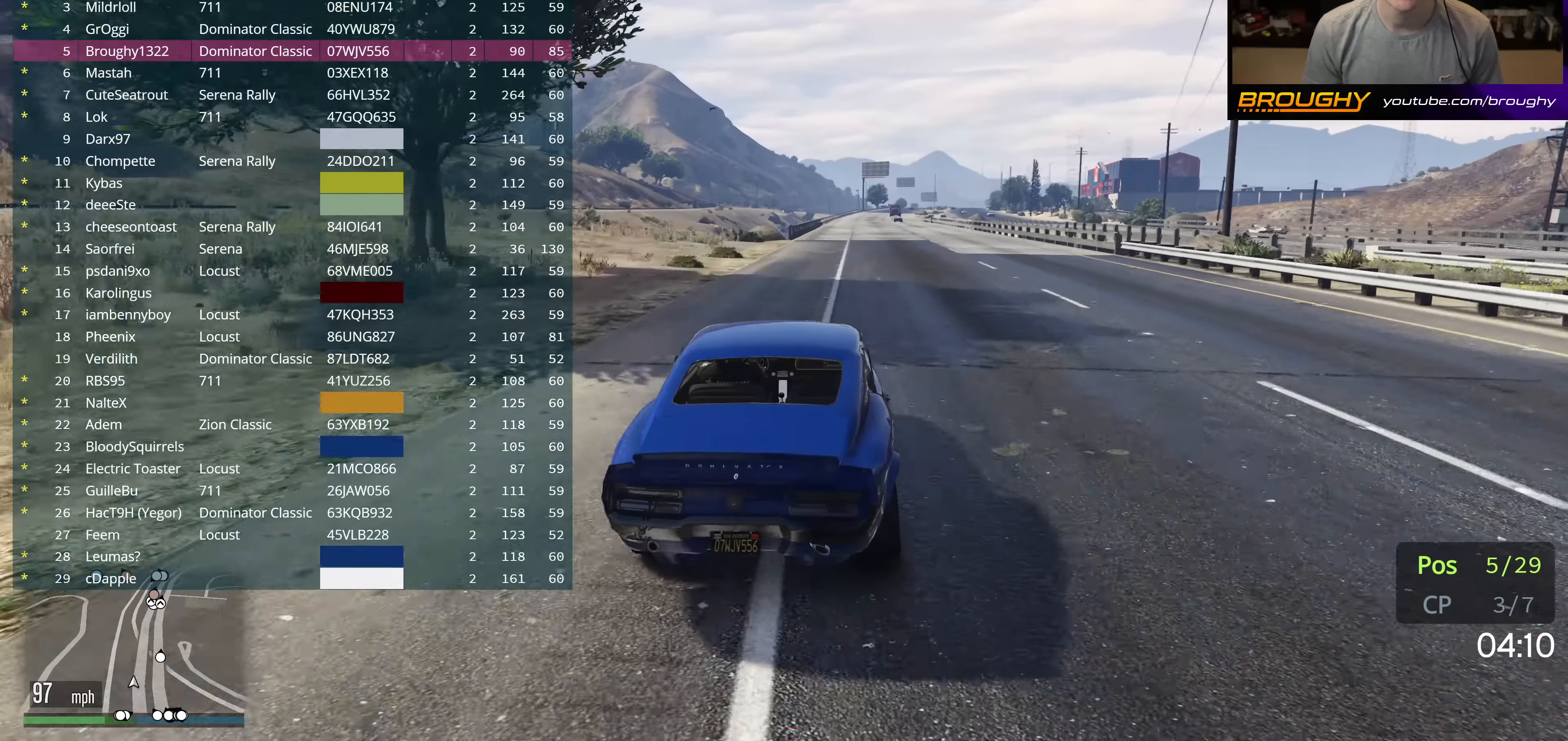
{"buttons": ["R2", "DPAD_DOWN"], "left_stick": "center", "right_stick": "center", "events": [[50, "left_stick", "right"], [217, "left_stick", "center"]]}
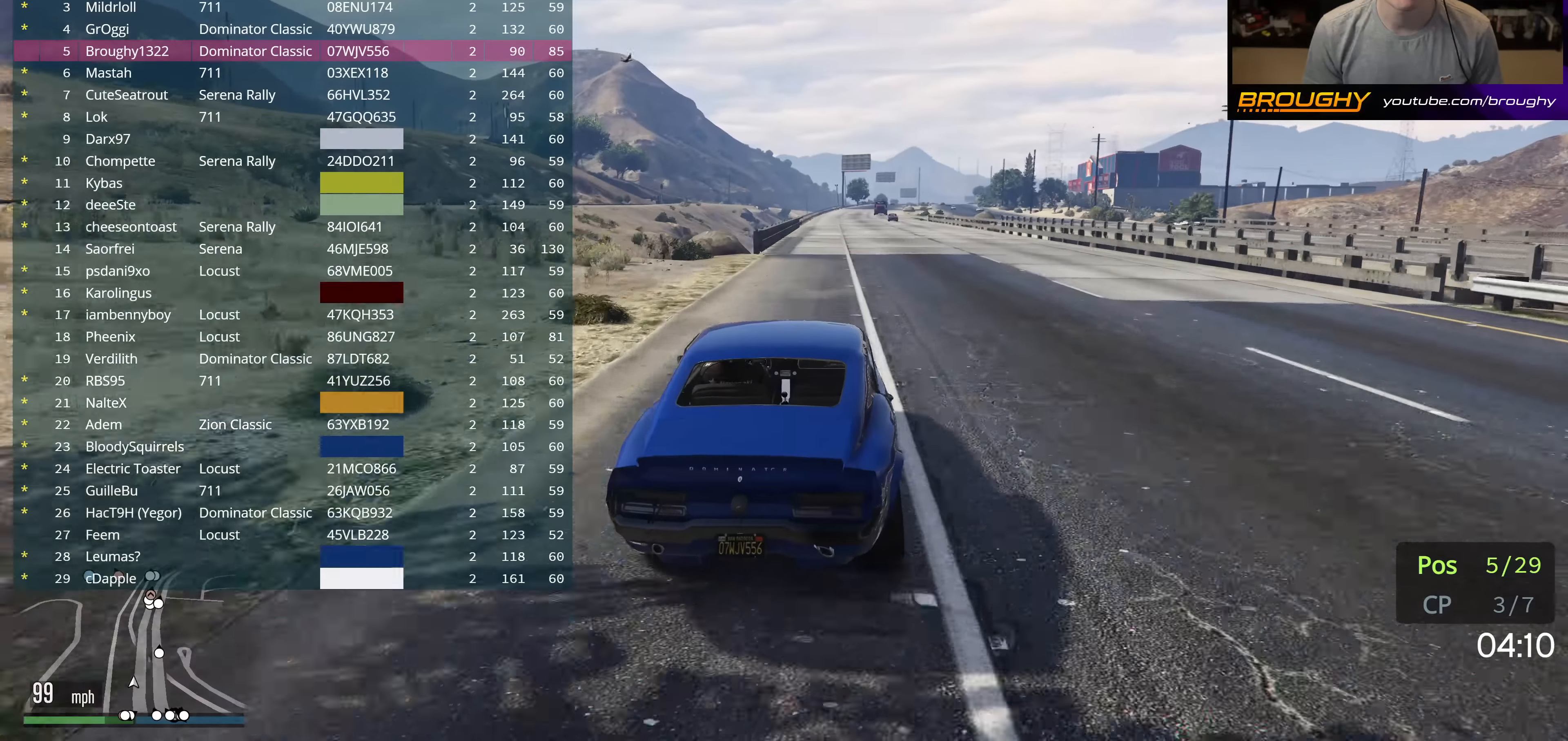
{"buttons": ["R2", "DPAD_DOWN"], "left_stick": "right", "right_stick": "center", "events": [[467, "left_stick", "right"]]}
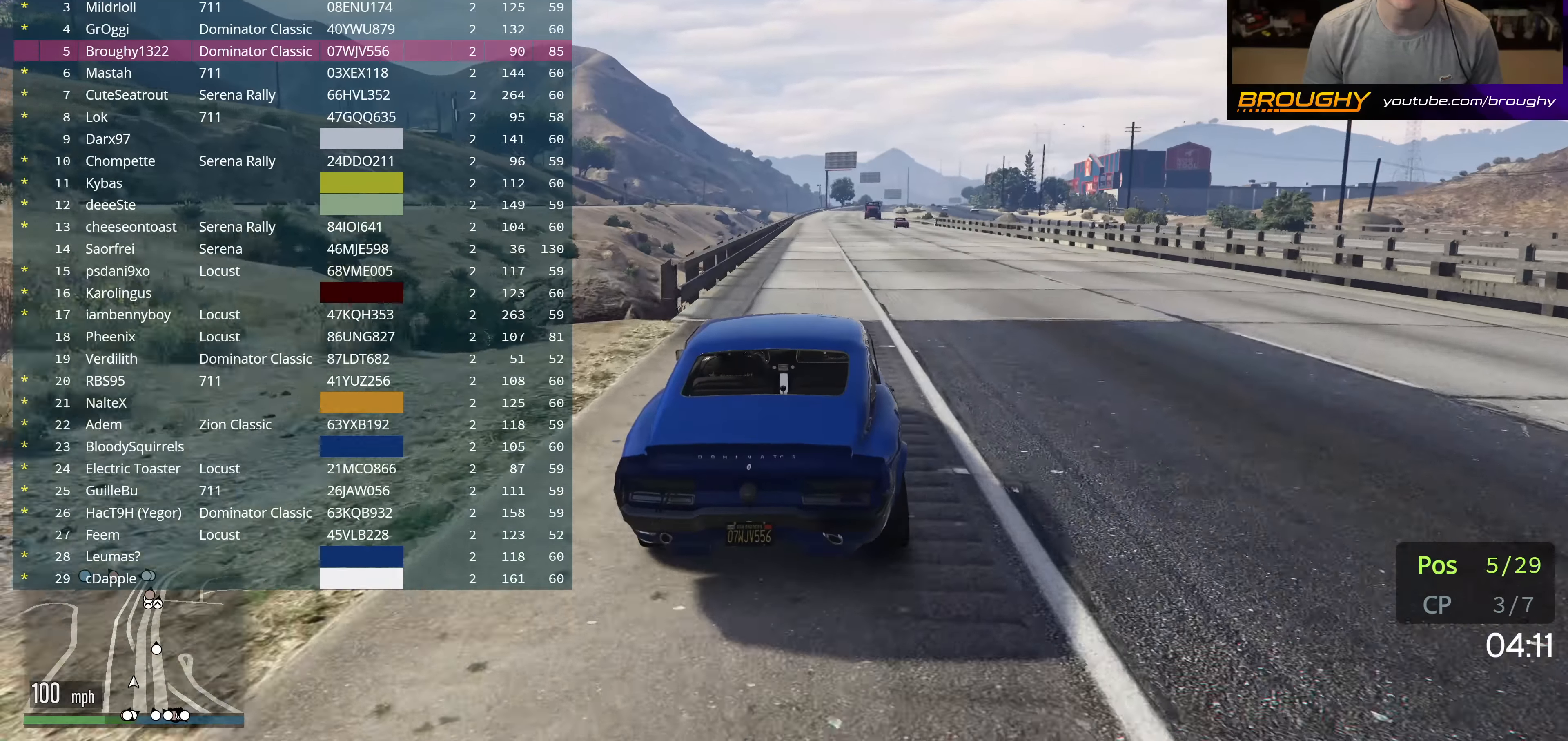
{"buttons": ["R2", "DPAD_DOWN"], "left_stick": "center", "right_stick": "center", "events": [[50, "left_stick", "center"]]}
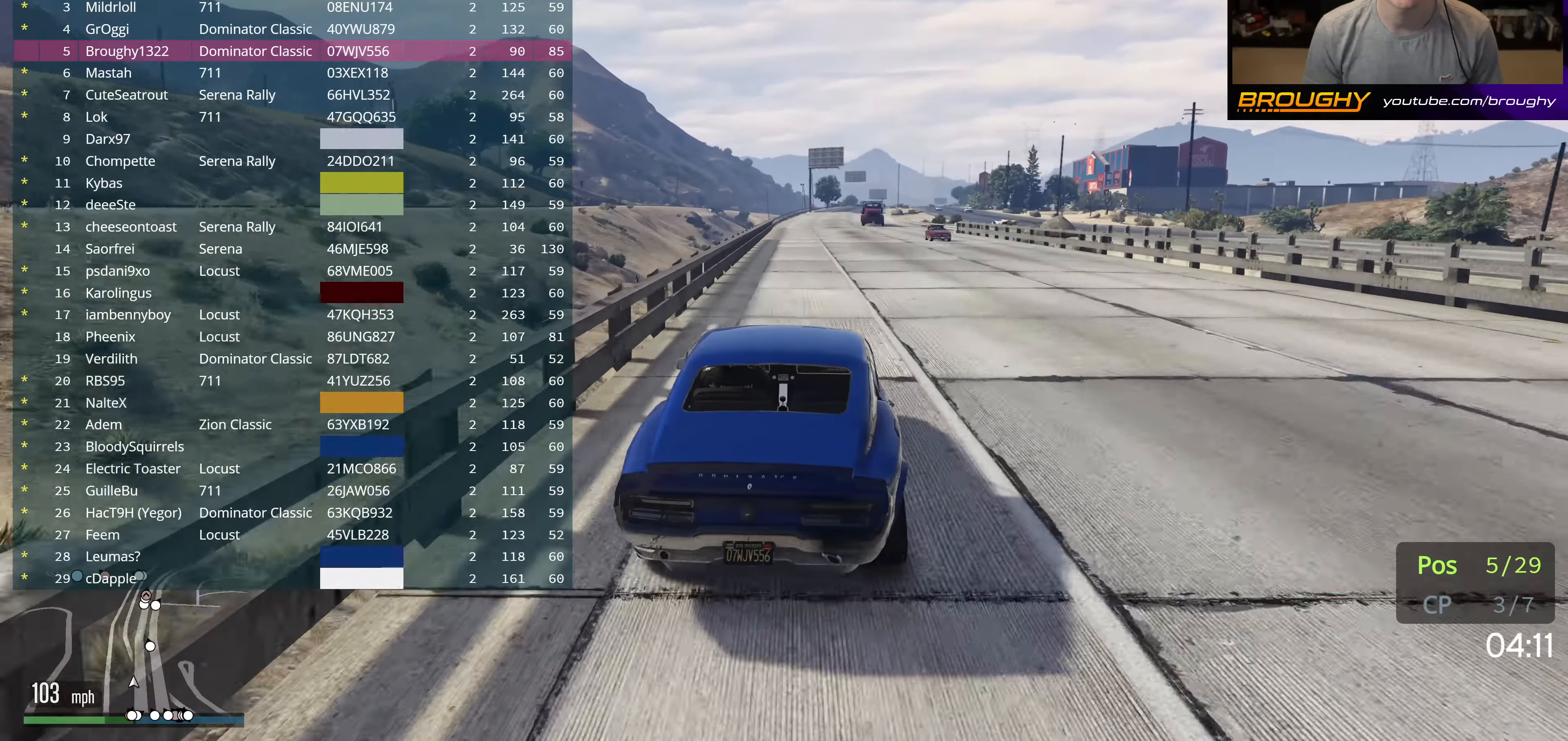
{"buttons": ["R2", "DPAD_DOWN"], "left_stick": "center", "right_stick": "center", "events": []}
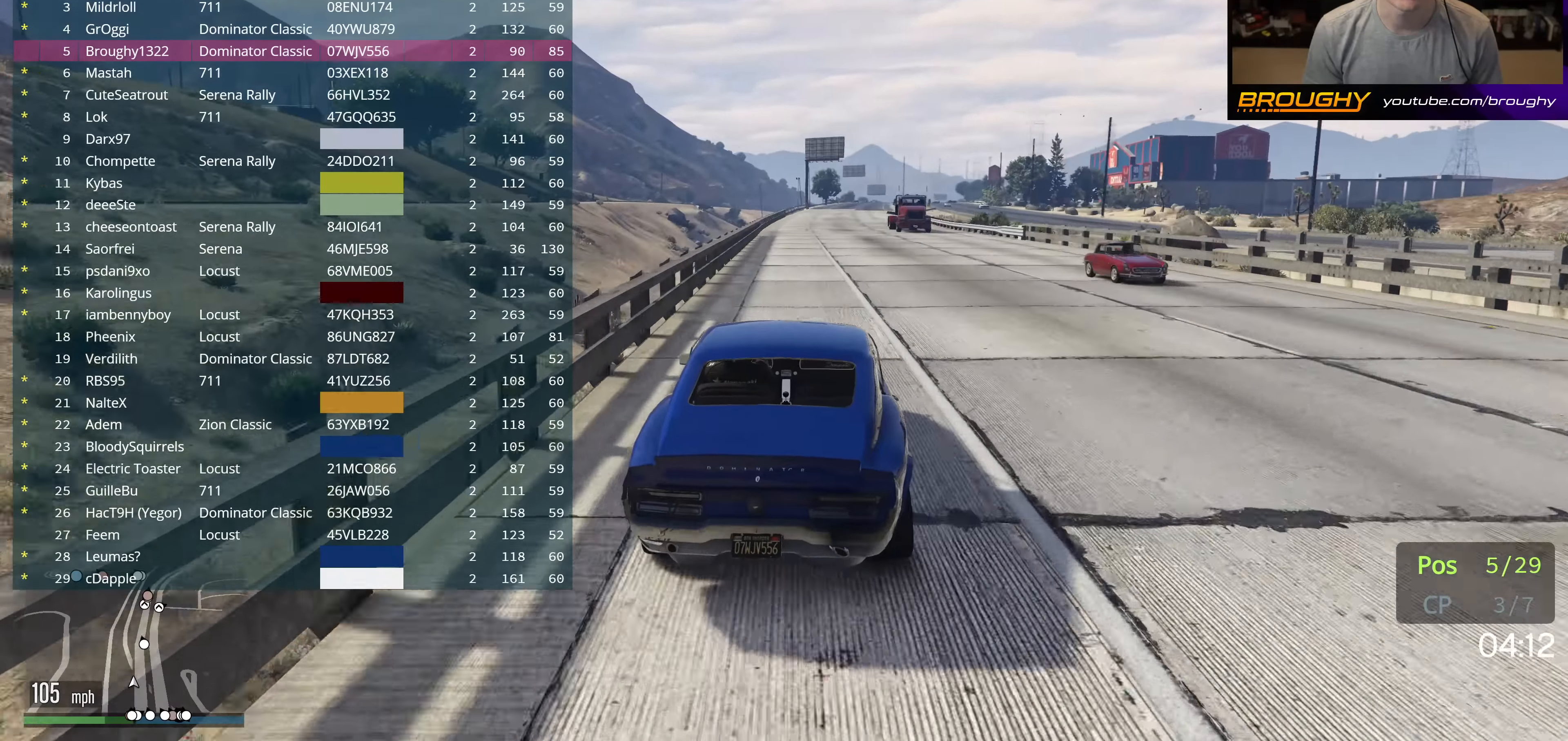
{"buttons": ["R2", "DPAD_DOWN"], "left_stick": "center", "right_stick": "center", "events": []}
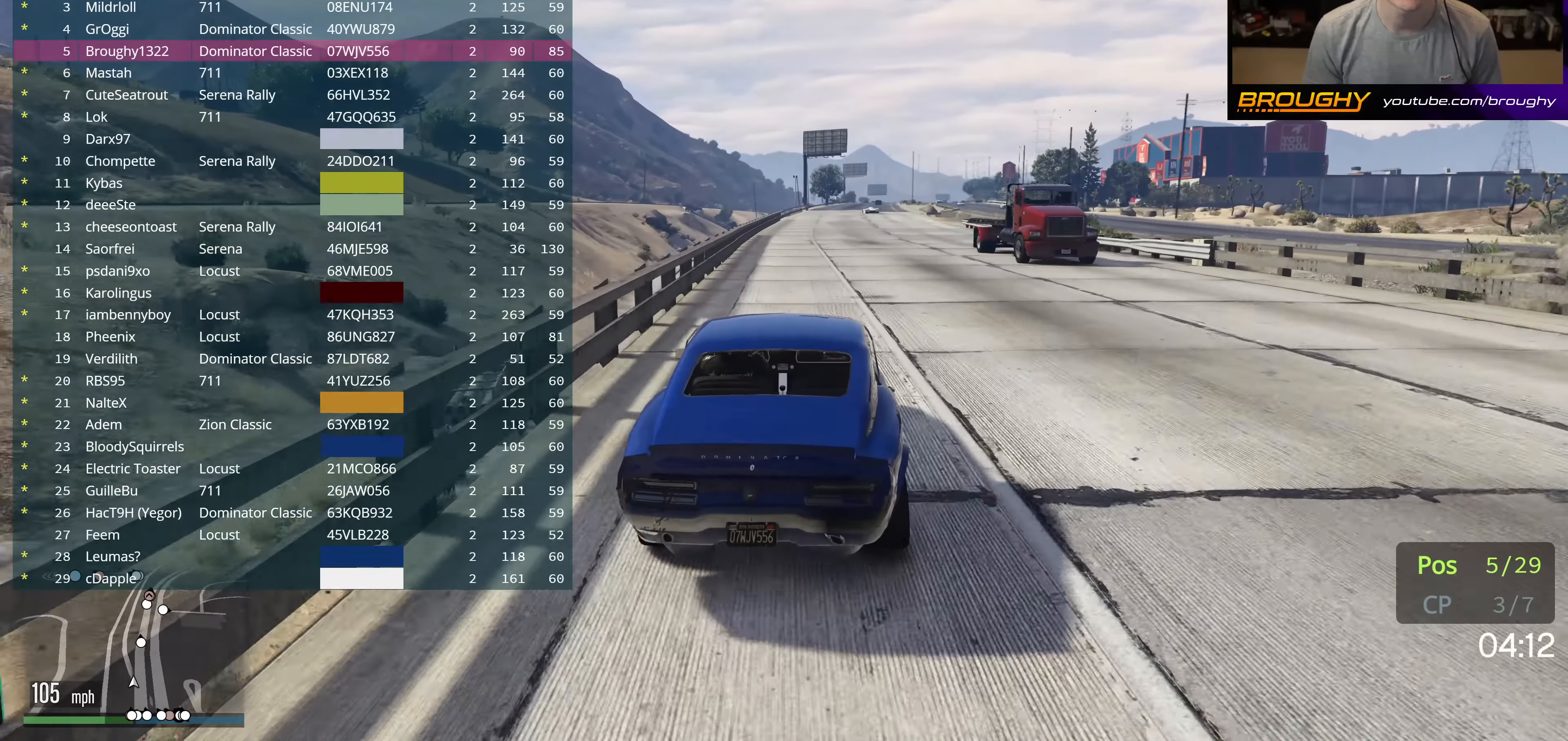
{"buttons": ["R2", "DPAD_DOWN"], "left_stick": "center", "right_stick": "center", "events": []}
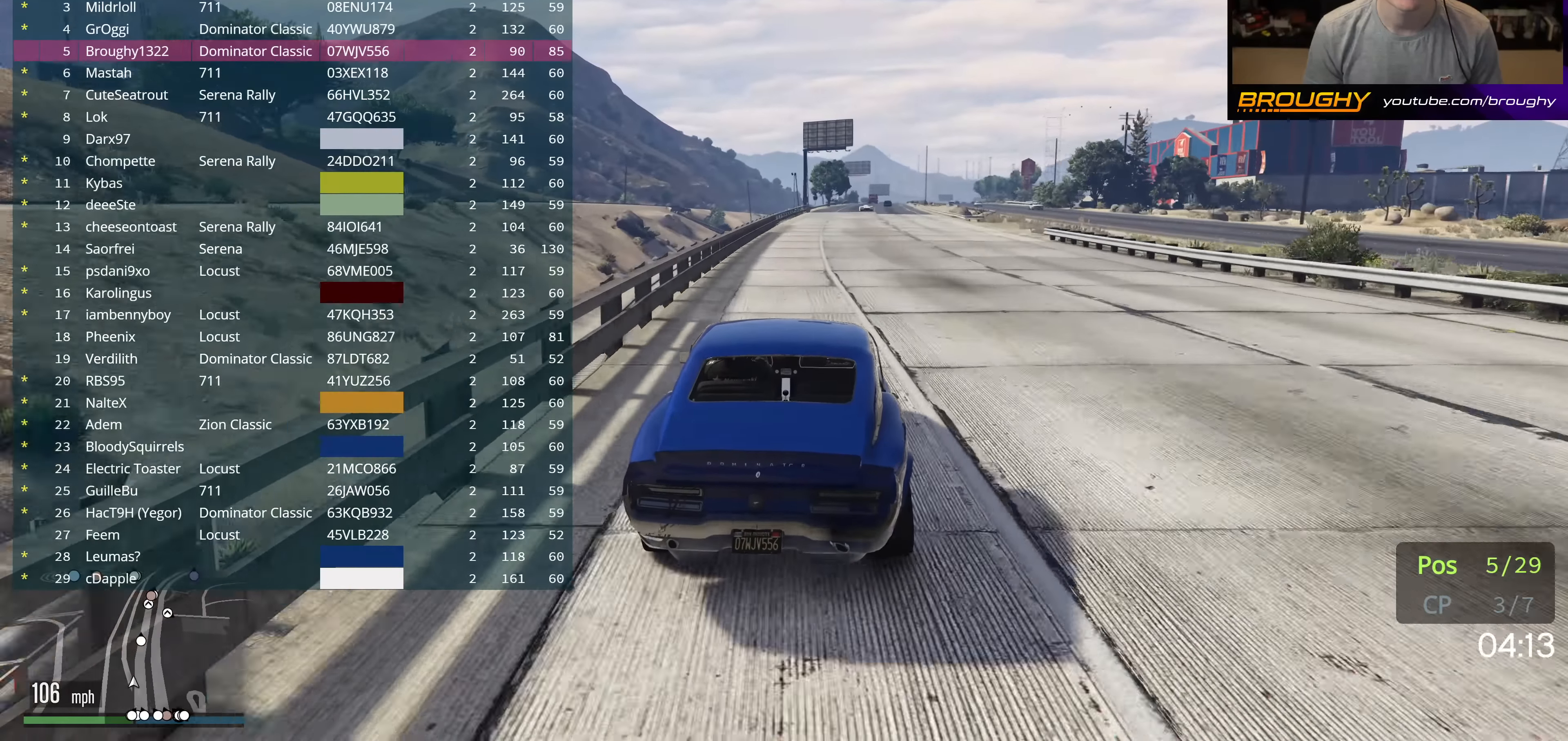
{"buttons": ["R2", "DPAD_DOWN"], "left_stick": "center", "right_stick": "center", "events": [[50, "left_stick", "right"], [200, "left_stick", "center"]]}
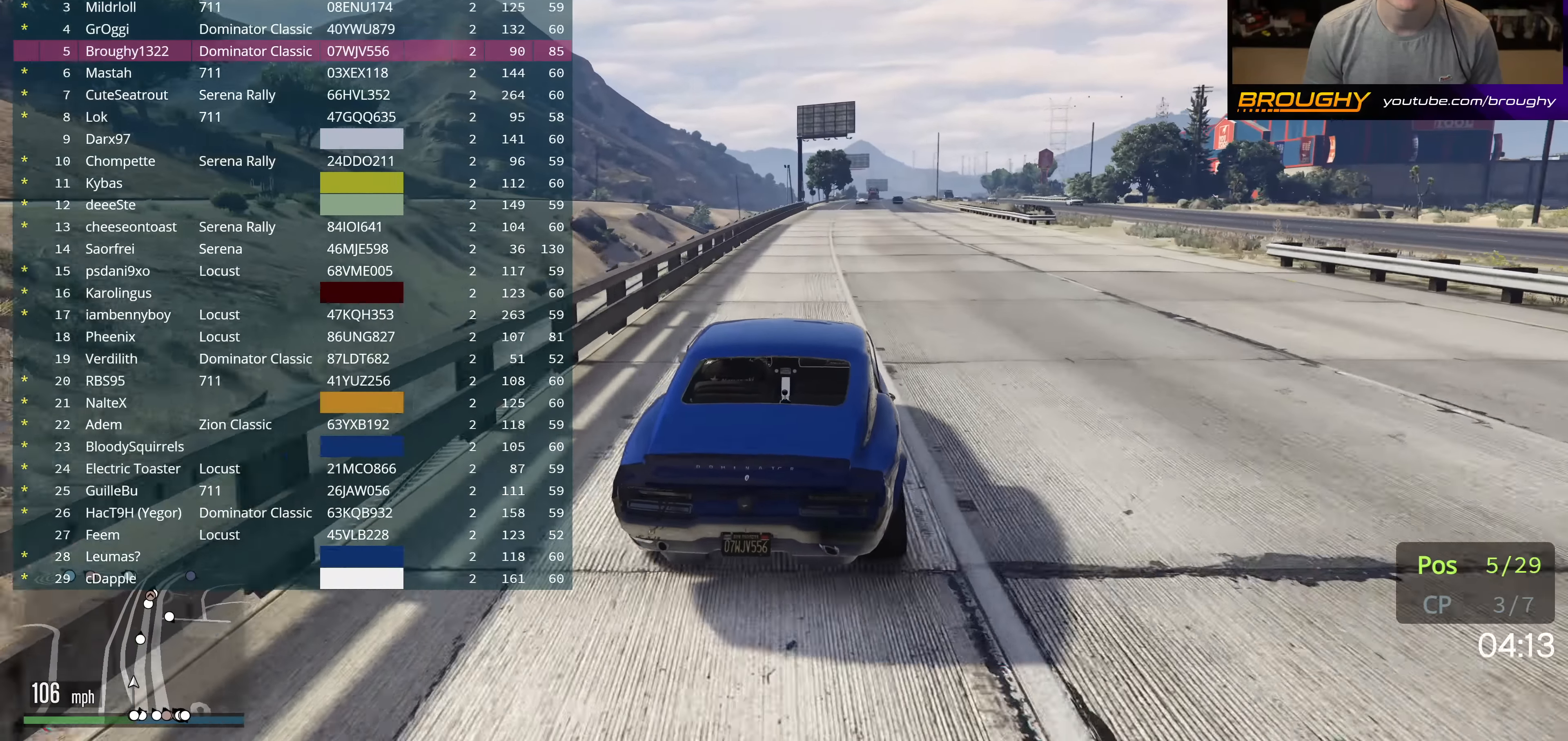
{"buttons": ["R2"], "left_stick": "center", "right_stick": "center", "events": [[66, "DPAD_DOWN", "up"]]}
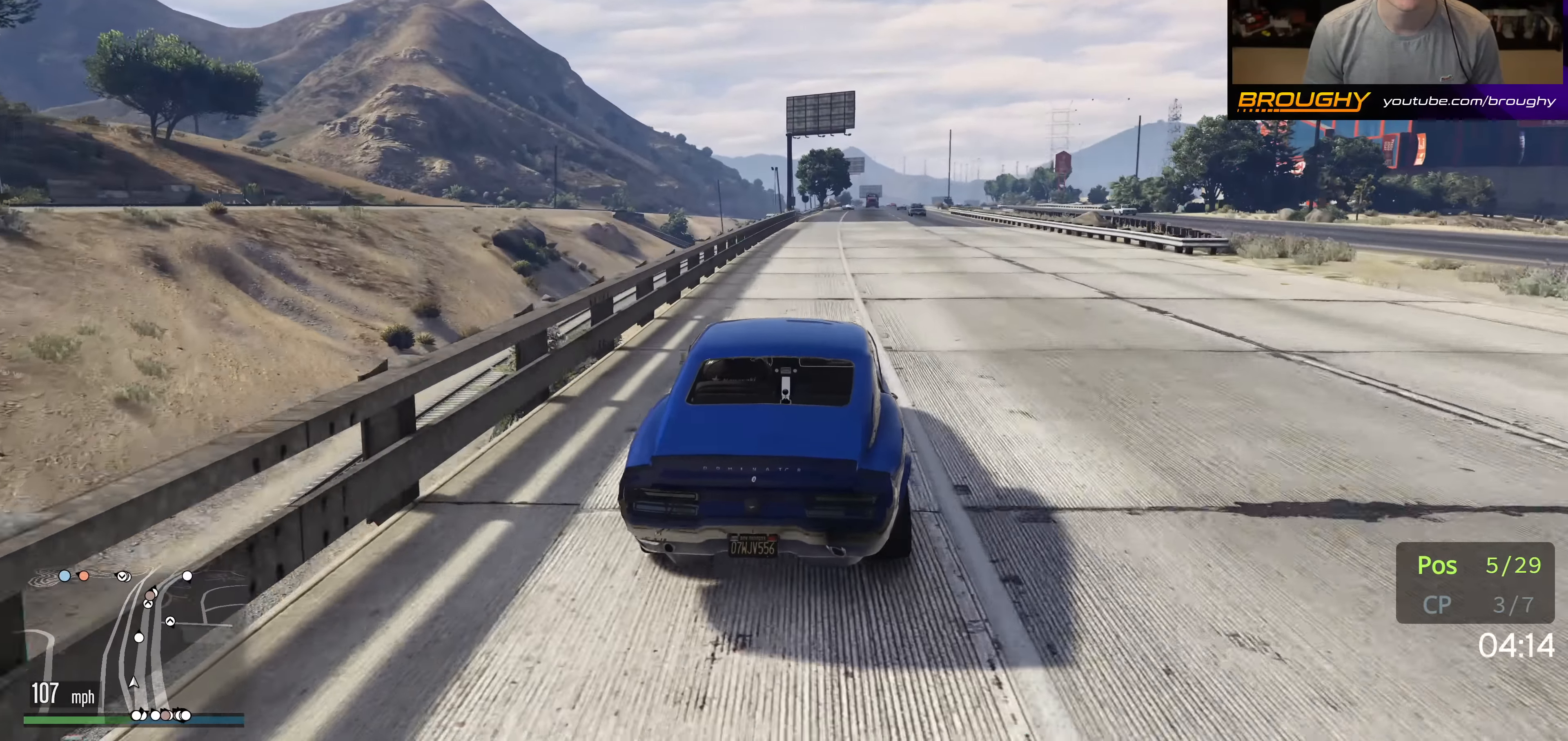
{"buttons": ["R2", "DPAD_DOWN"], "left_stick": "right", "right_stick": "center", "events": [[250, "DPAD_DOWN", "down"], [383, "left_stick", "right"]]}
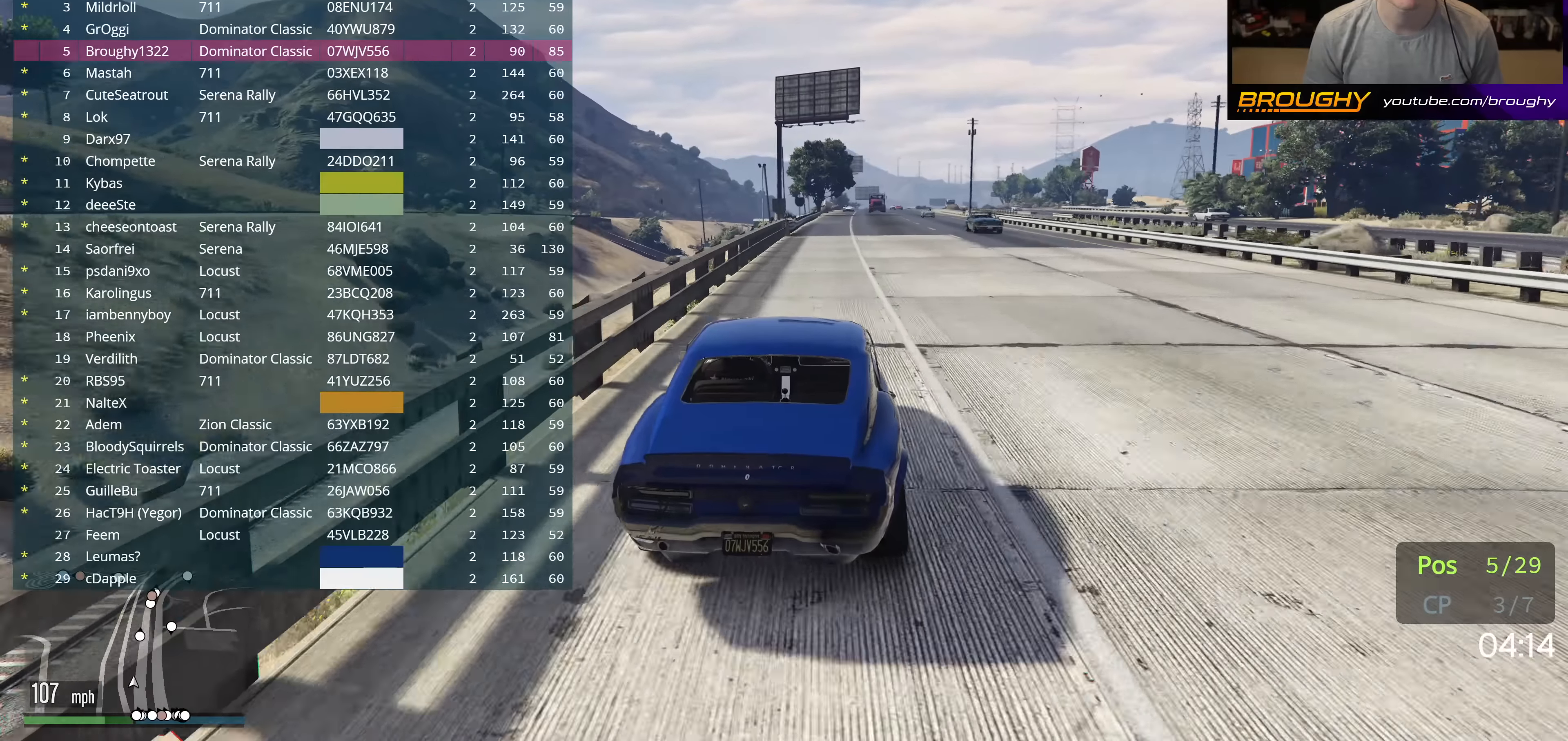
{"buttons": ["R2"], "left_stick": "center", "right_stick": "center", "events": [[16, "left_stick", "center"], [283, "DPAD_DOWN", "up"], [283, "left_stick", "right"], [416, "left_stick", "center"]]}
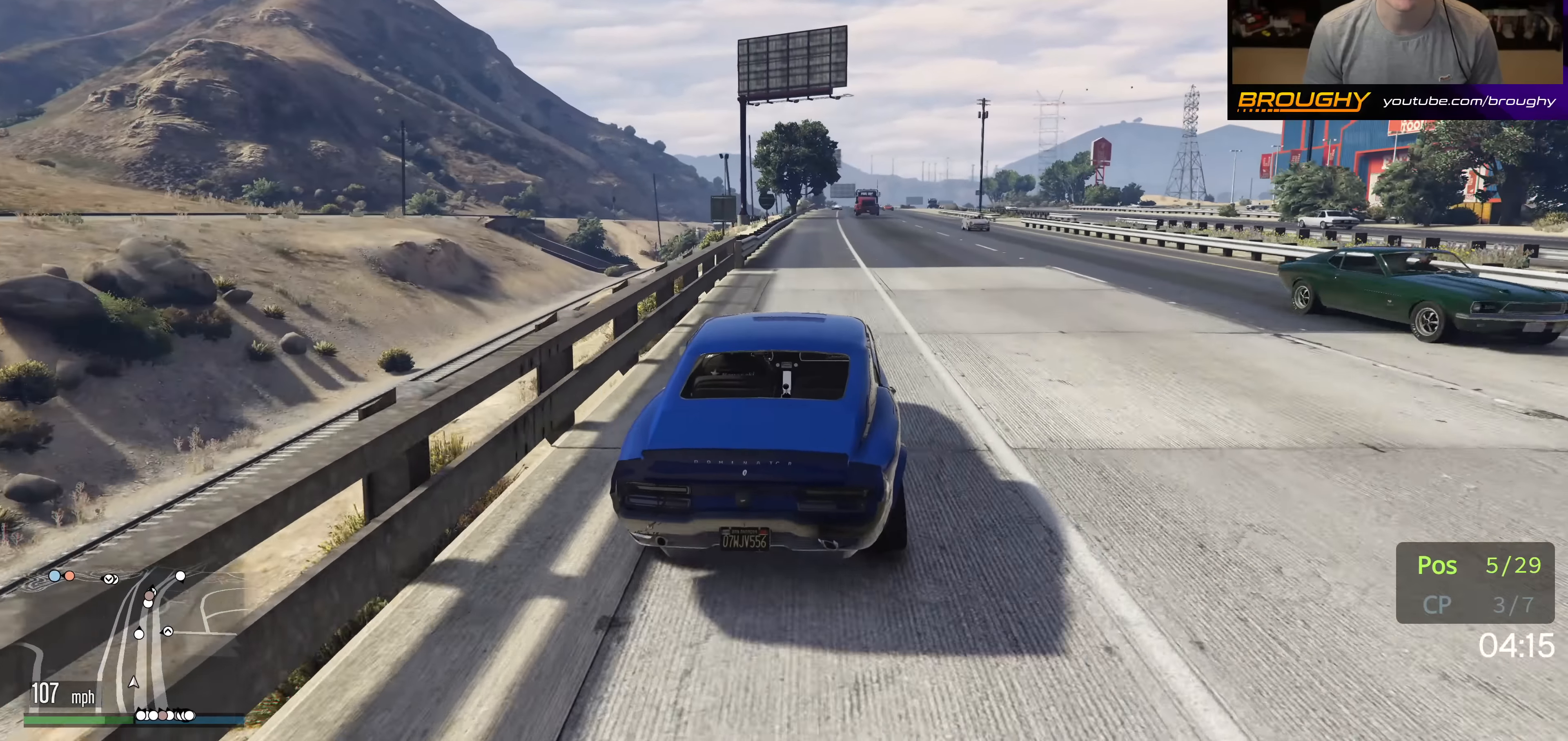
{"buttons": ["R2"], "left_stick": "right", "right_stick": "center", "events": [[500, "left_stick", "right"]]}
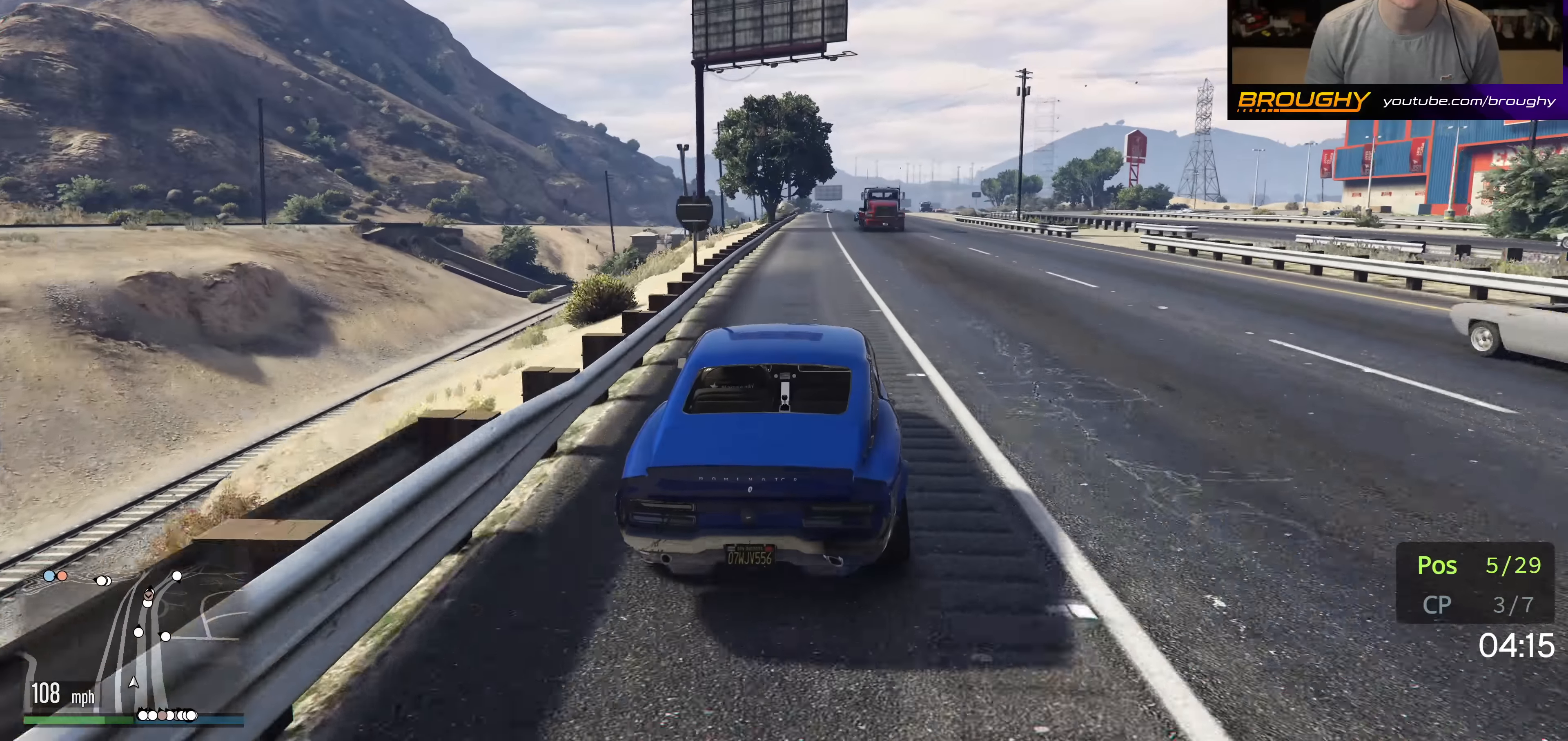
{"buttons": ["R2"], "left_stick": "center", "right_stick": "center", "events": [[166, "left_stick", "center"]]}
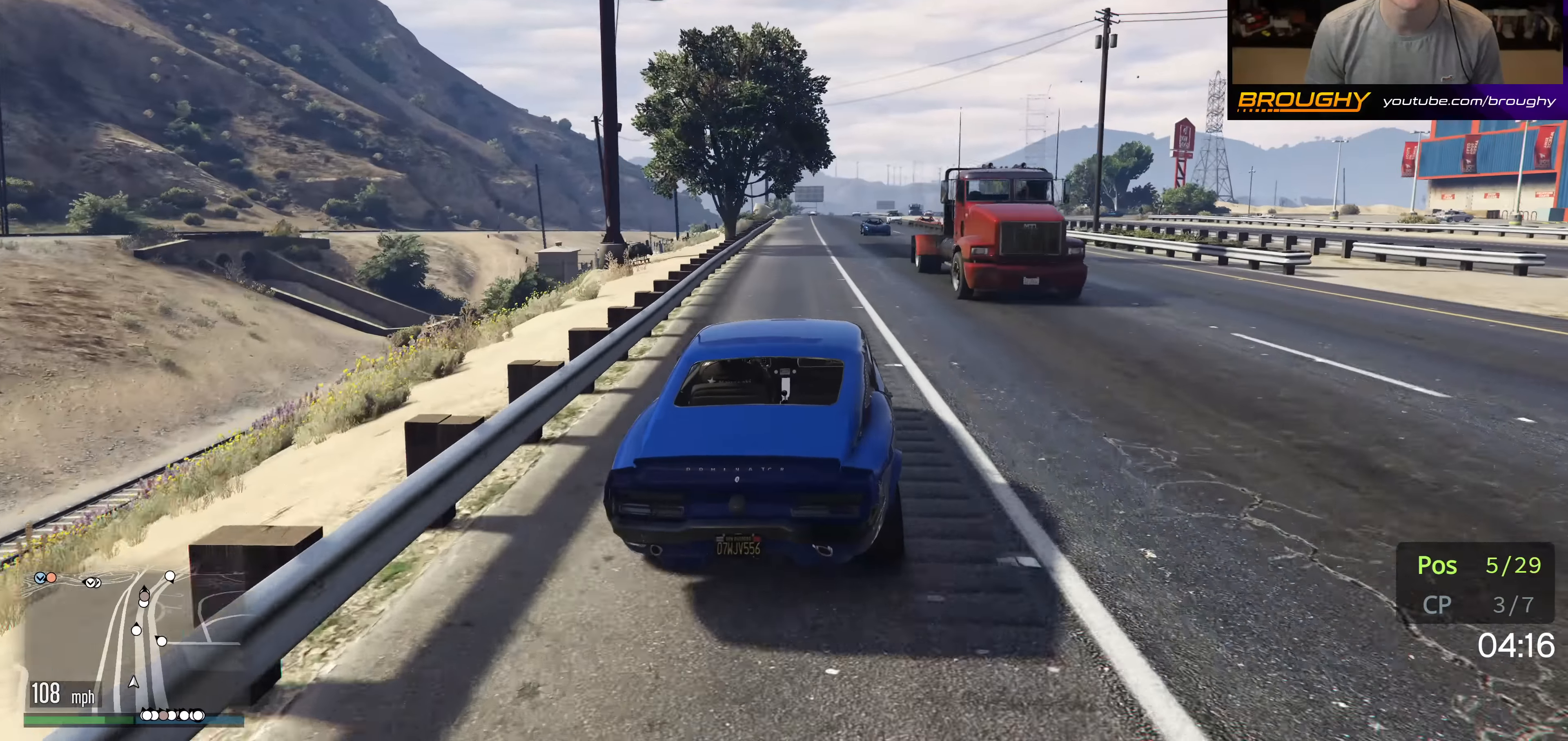
{"buttons": ["R2"], "left_stick": "center", "right_stick": "center", "events": []}
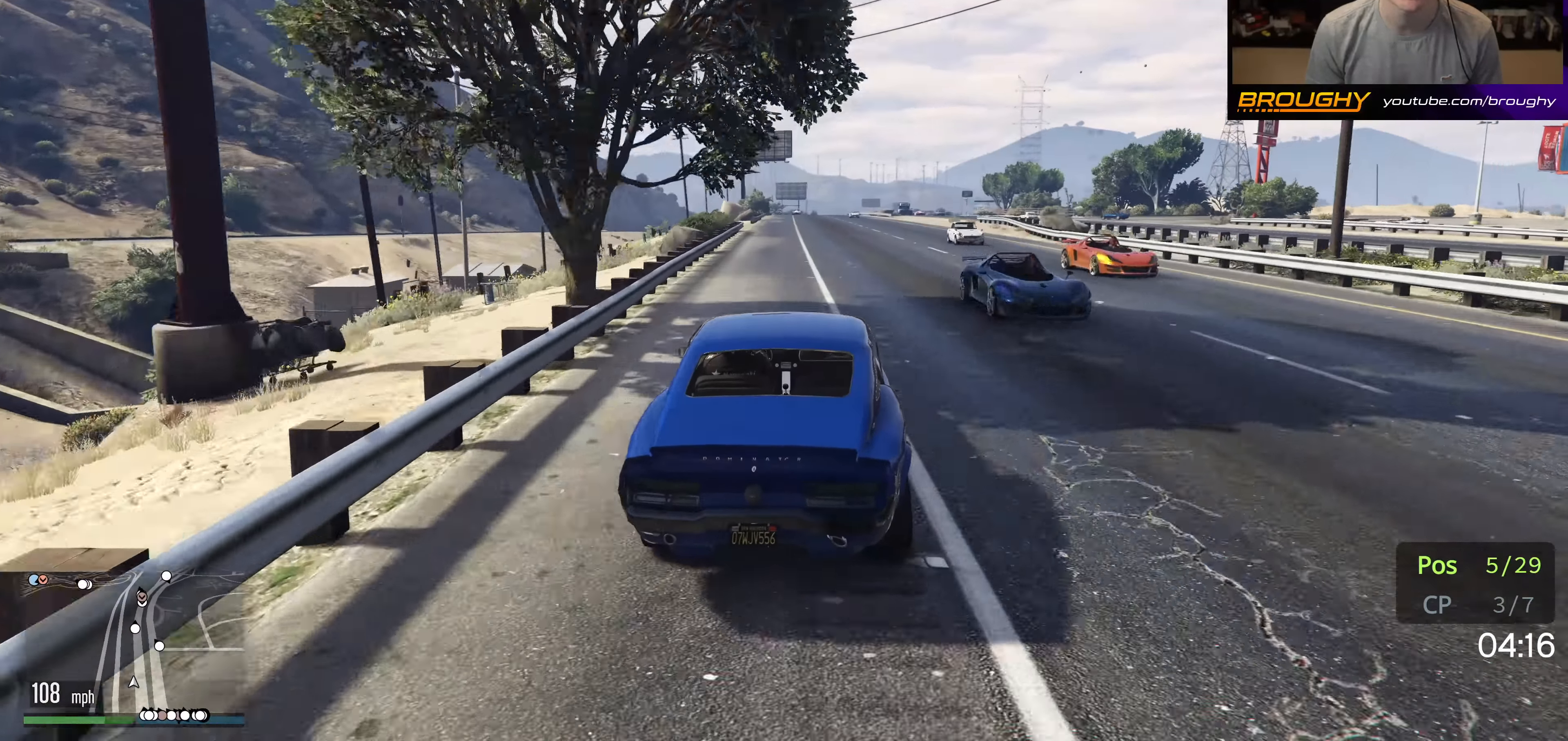
{"buttons": ["R2"], "left_stick": "center", "right_stick": "center", "events": []}
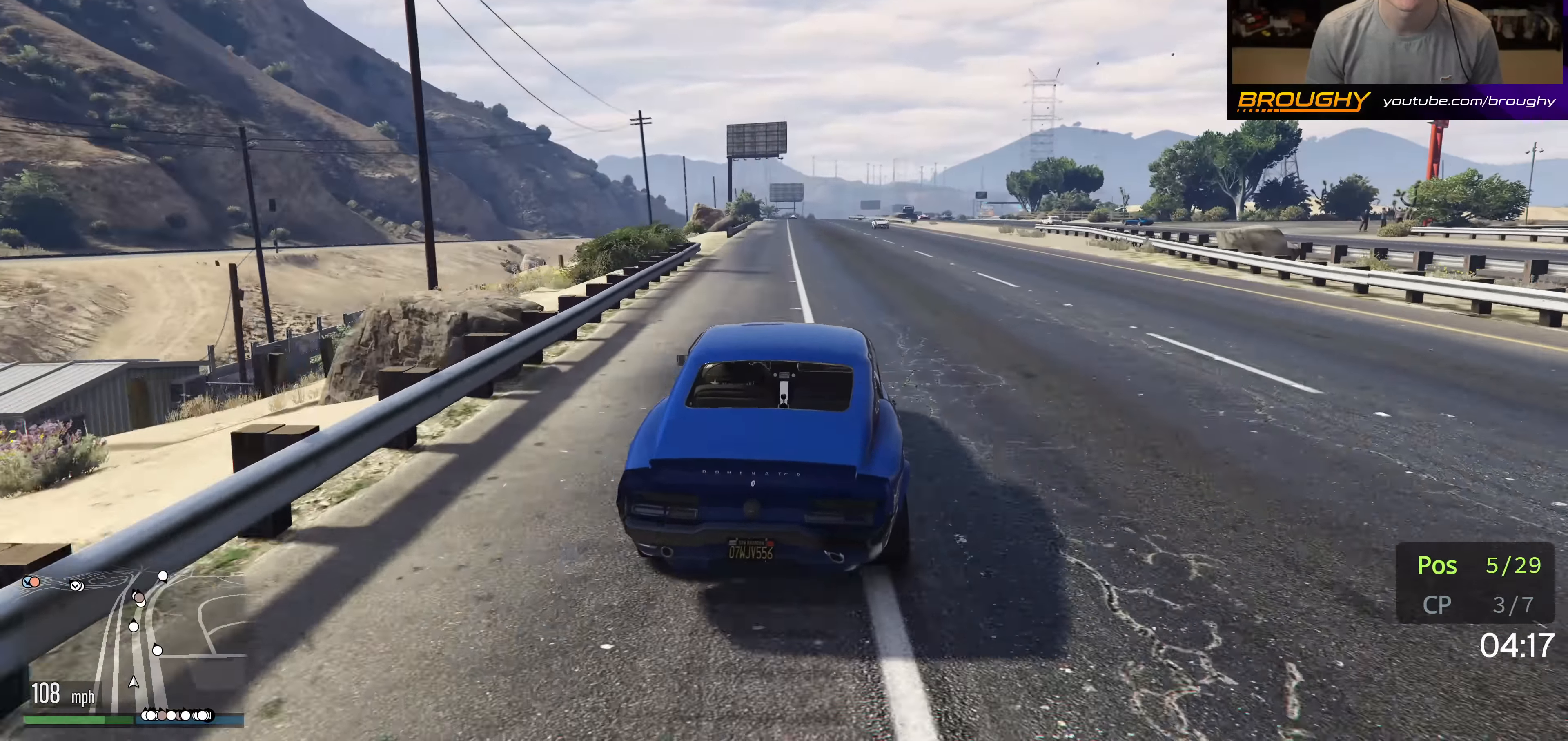
{"buttons": ["R2"], "left_stick": "center", "right_stick": "center", "events": []}
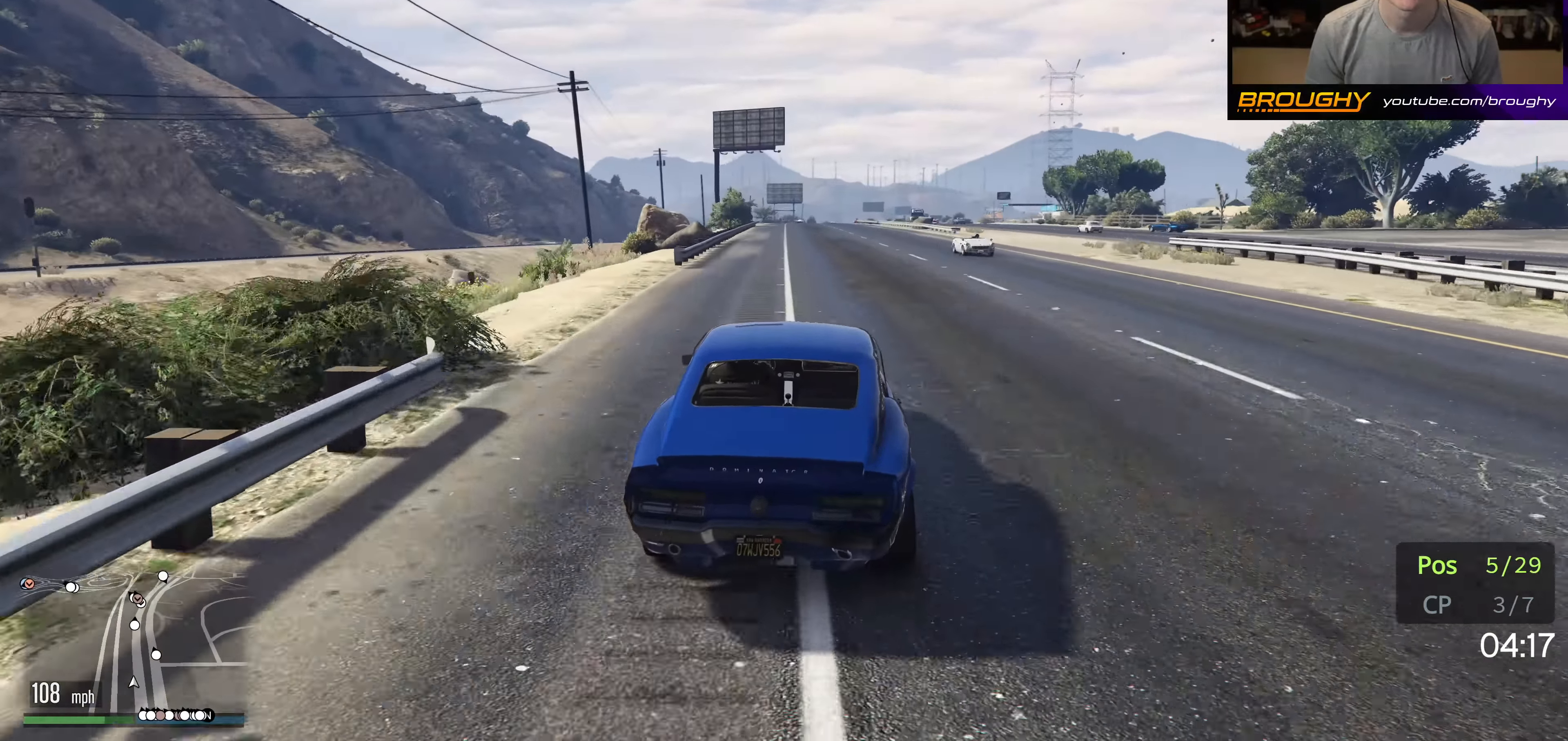
{"buttons": ["R2"], "left_stick": "center", "right_stick": "center", "events": []}
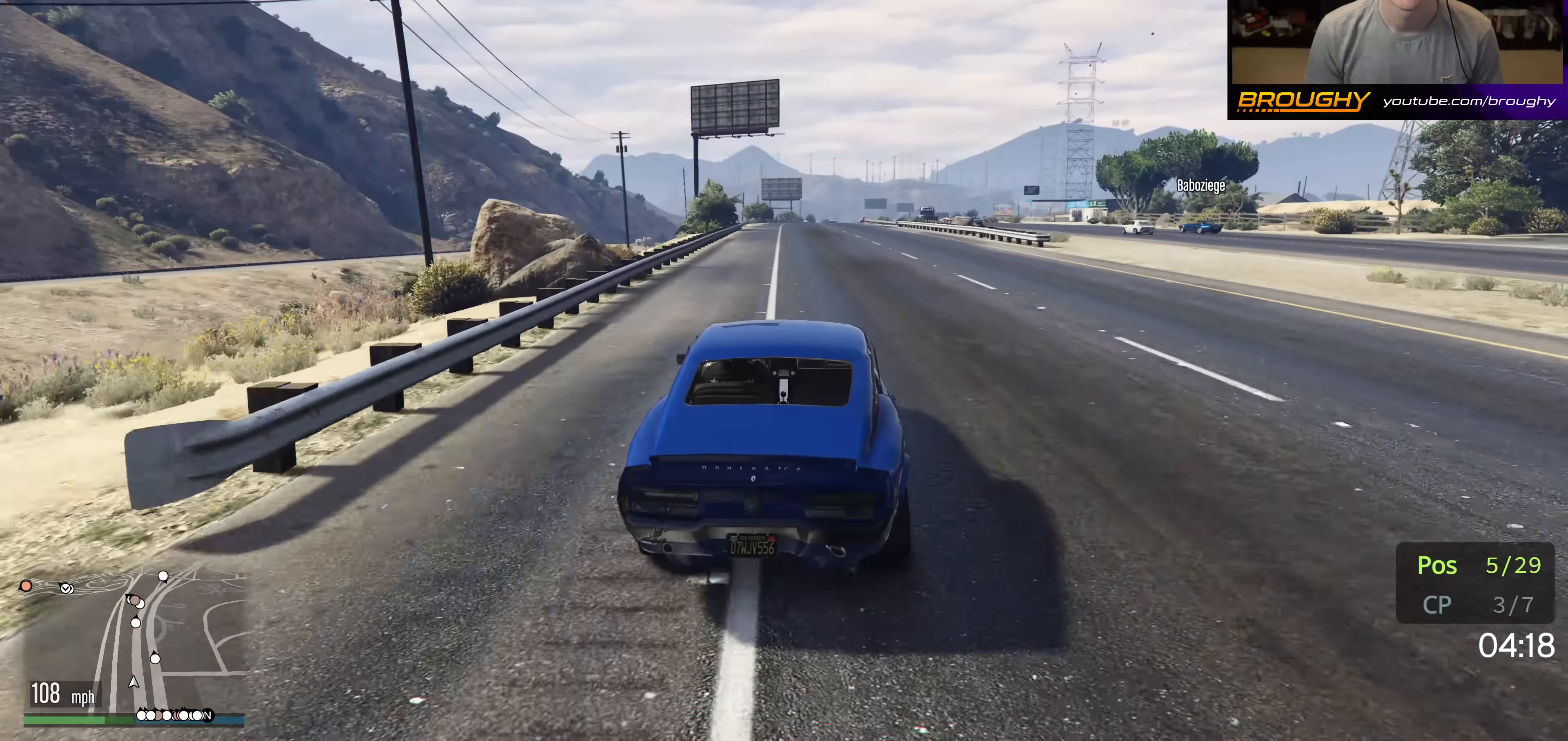
{"buttons": ["R2"], "left_stick": "center", "right_stick": "center", "events": []}
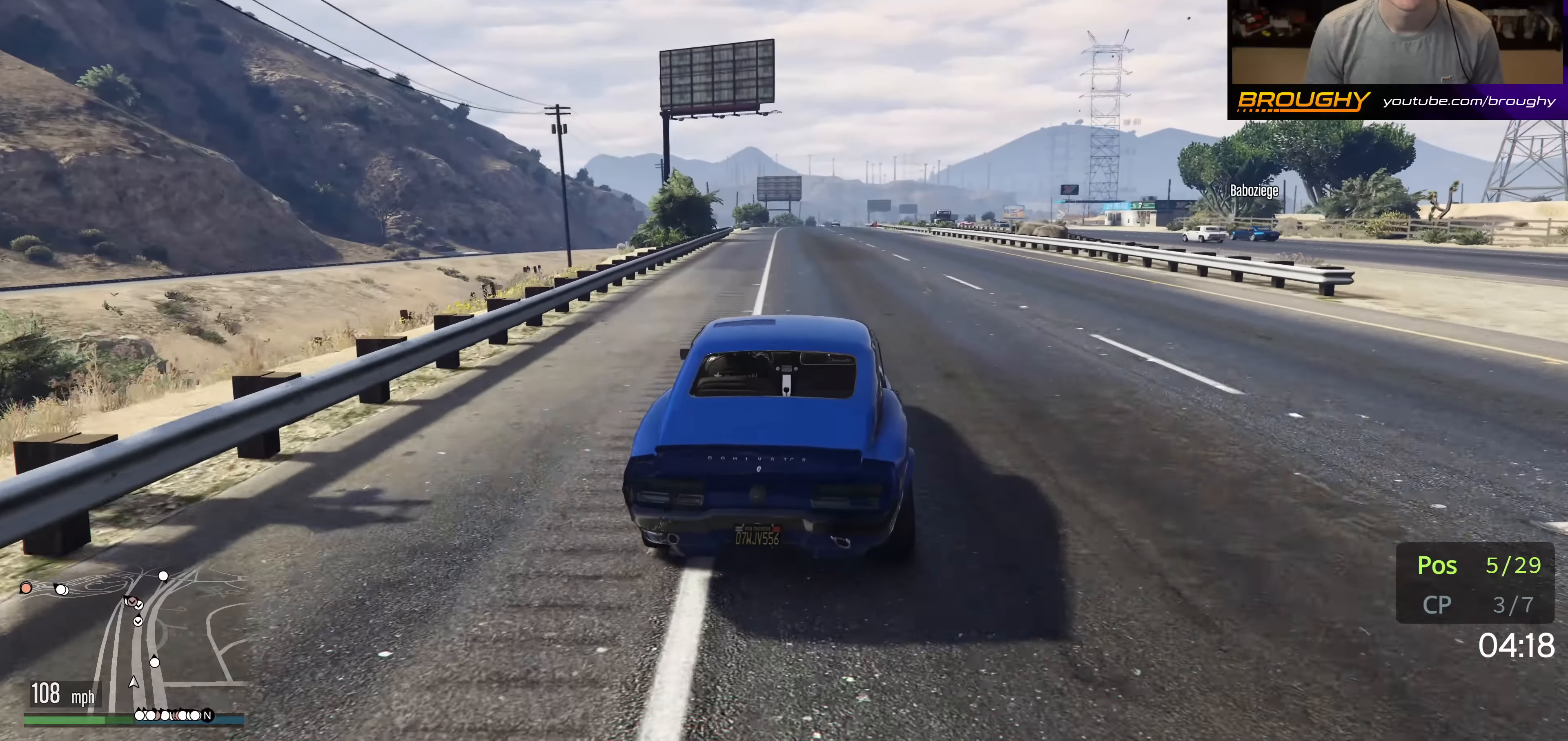
{"buttons": ["R2"], "left_stick": "center", "right_stick": "center", "events": [[184, "left_stick", "up-left"], [350, "left_stick", "center"]]}
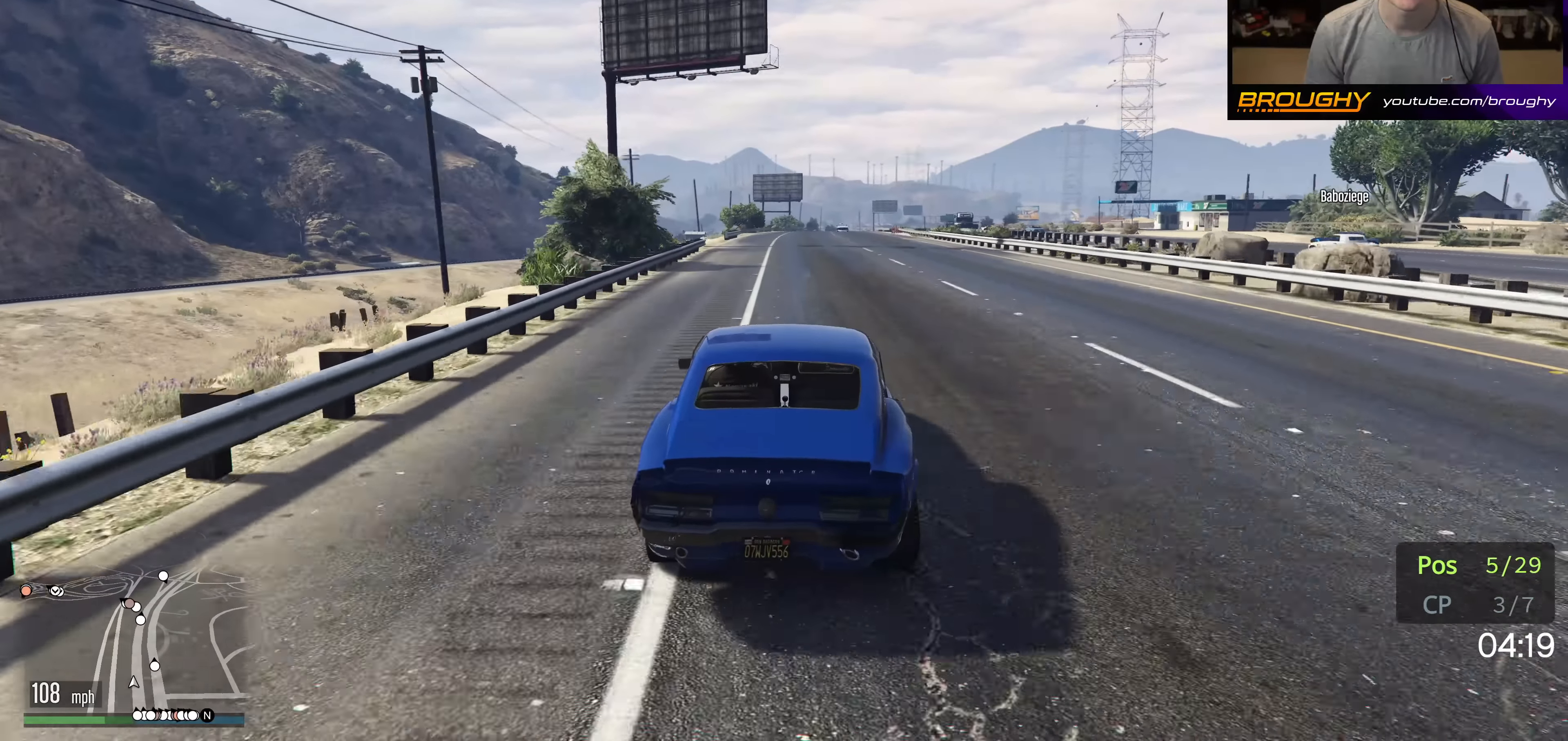
{"buttons": ["R2"], "left_stick": "center", "right_stick": "center", "events": []}
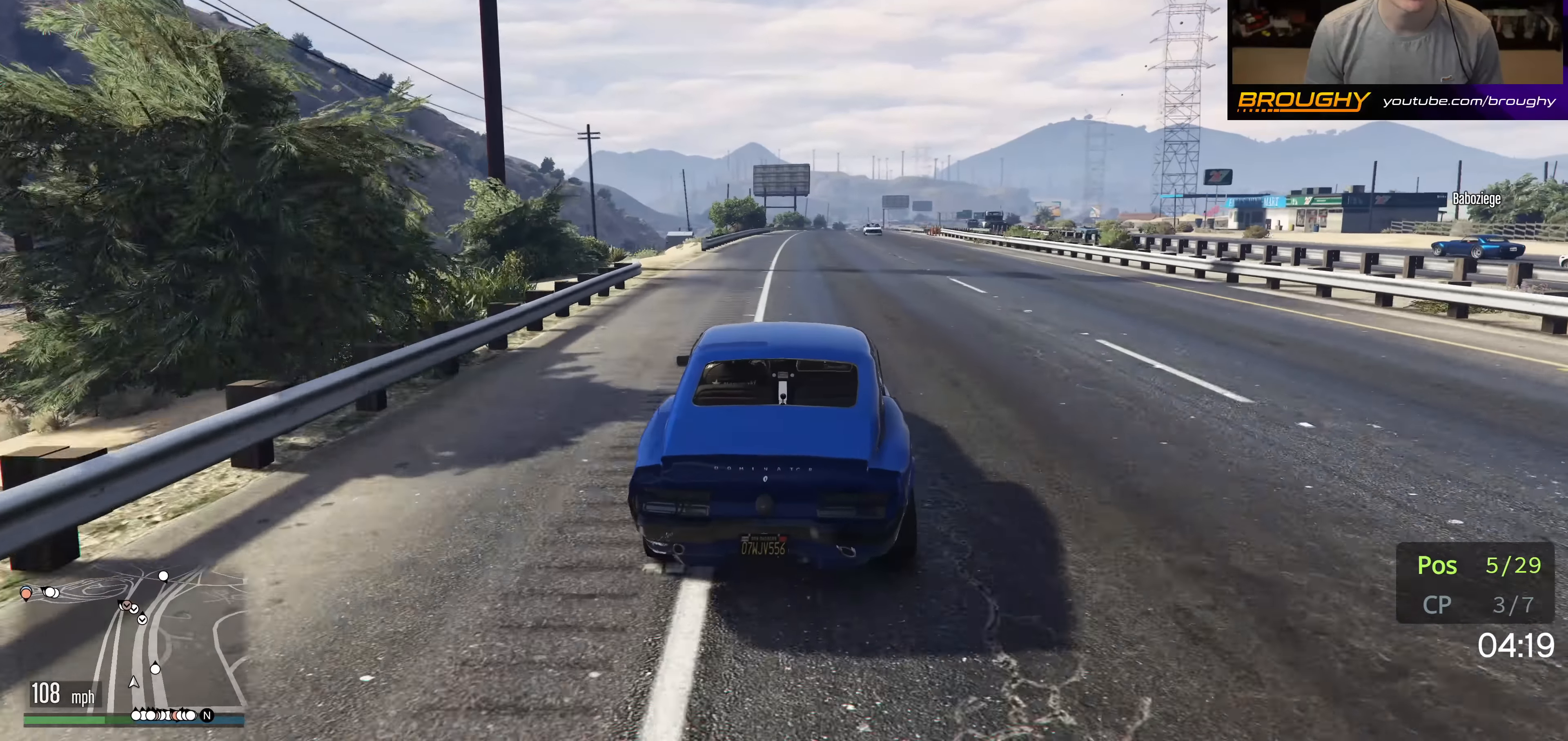
{"buttons": ["R2"], "left_stick": "right", "right_stick": "center", "events": [[400, "left_stick", "right"]]}
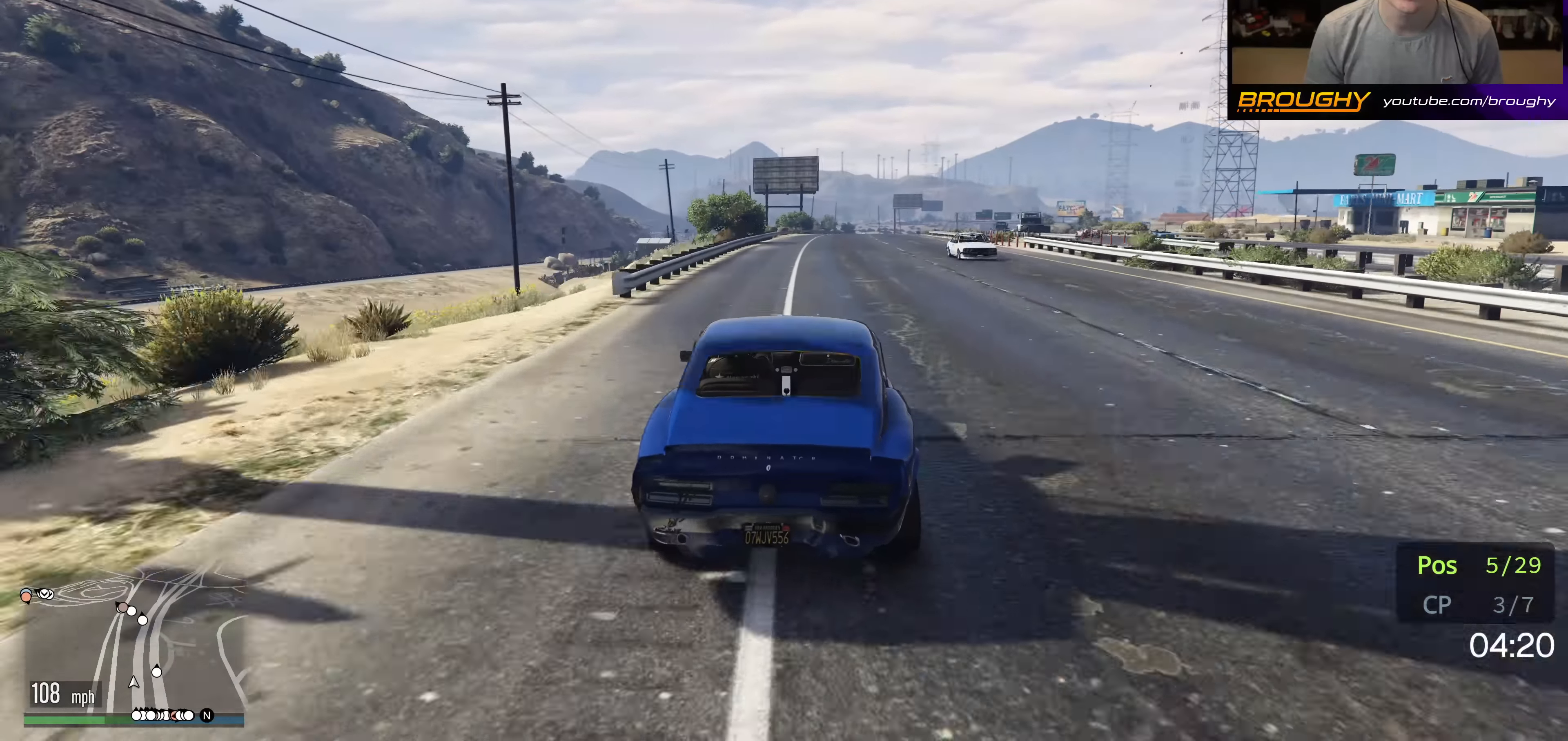
{"buttons": ["R2"], "left_stick": "center", "right_stick": "center", "events": [[167, "left_stick", "center"]]}
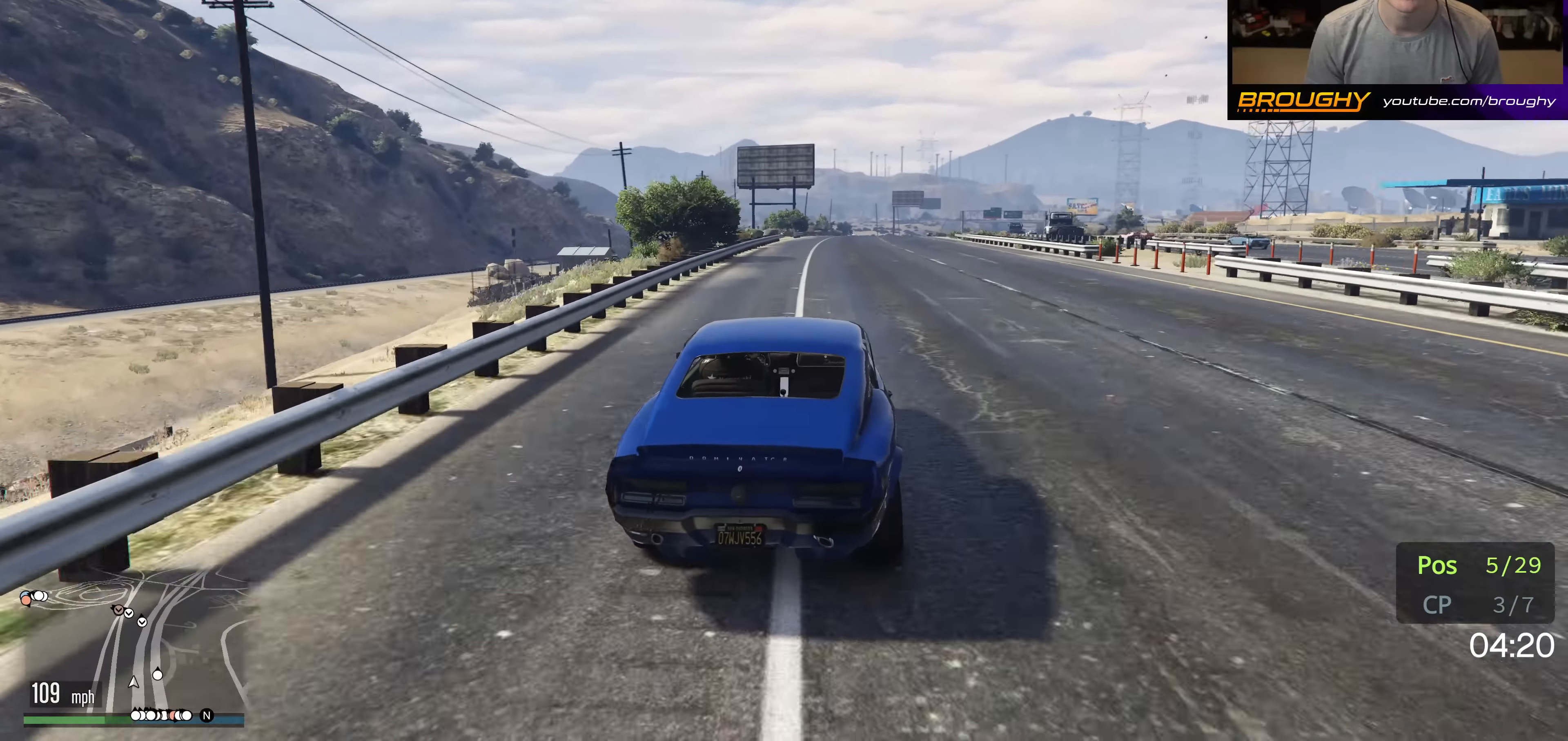
{"buttons": ["R2"], "left_stick": "center", "right_stick": "center", "events": [[167, "left_stick", "right"], [317, "left_stick", "center"]]}